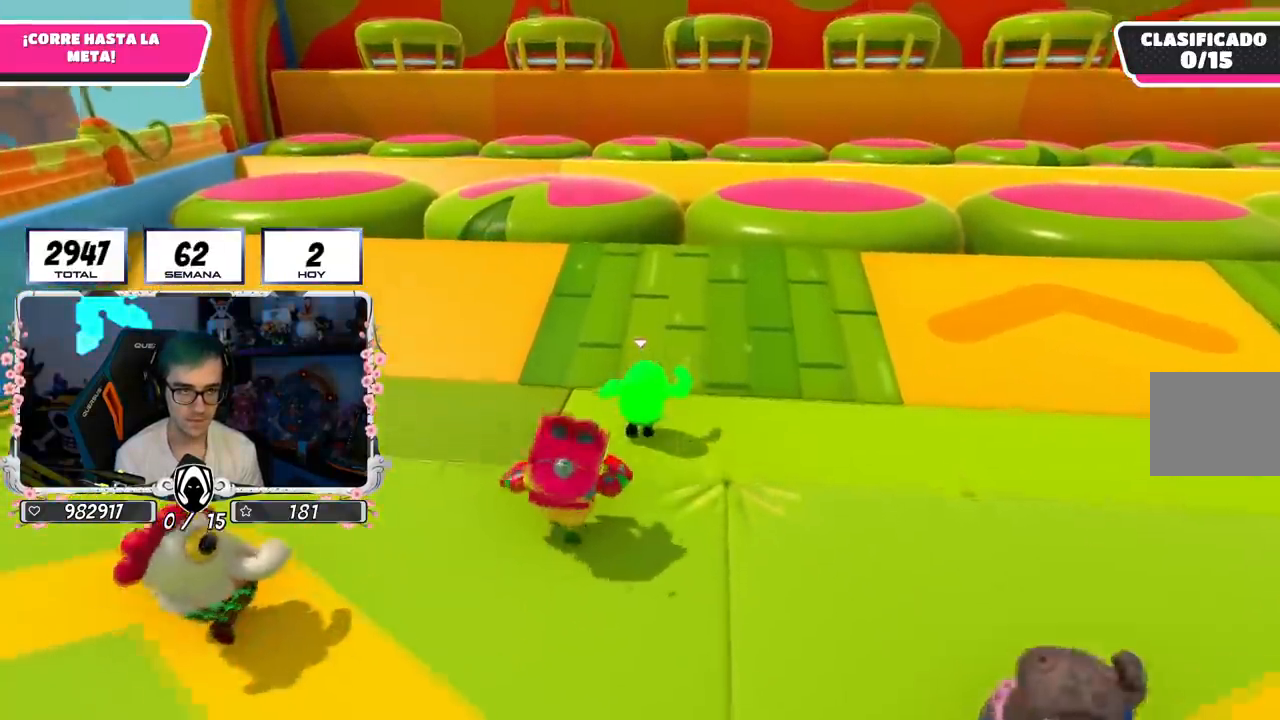
Gameplay with a controller (PlayStation layout); each line is a JSON object with the inputs held at the frame after it. "events" lists button and stick changes between this image and that frame as [ms after this image, input, new state], when the widget could be followed in between.
{"buttons": [], "left_stick": "up", "right_stick": "center", "events": []}
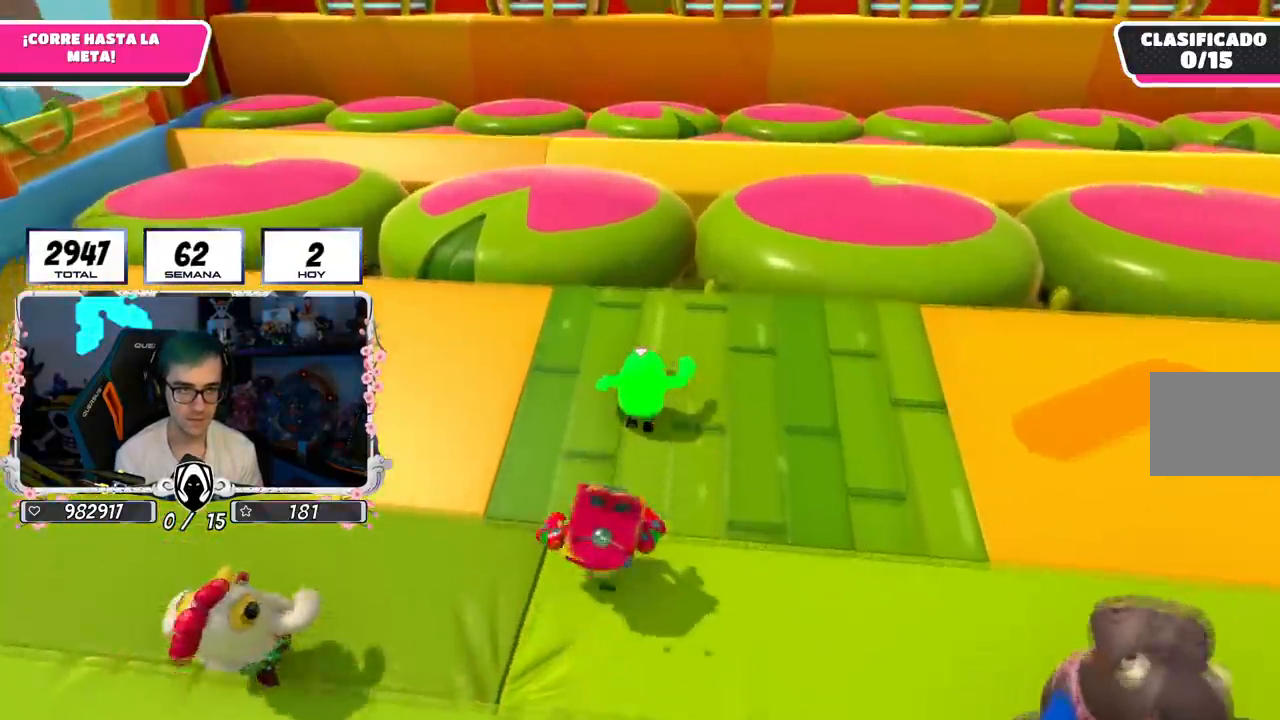
{"buttons": ["CROSS", "L1", "R1"], "left_stick": "up", "right_stick": "center", "events": [[334, "CROSS", "down"], [467, "R1", "down"], [484, "L1", "down"]]}
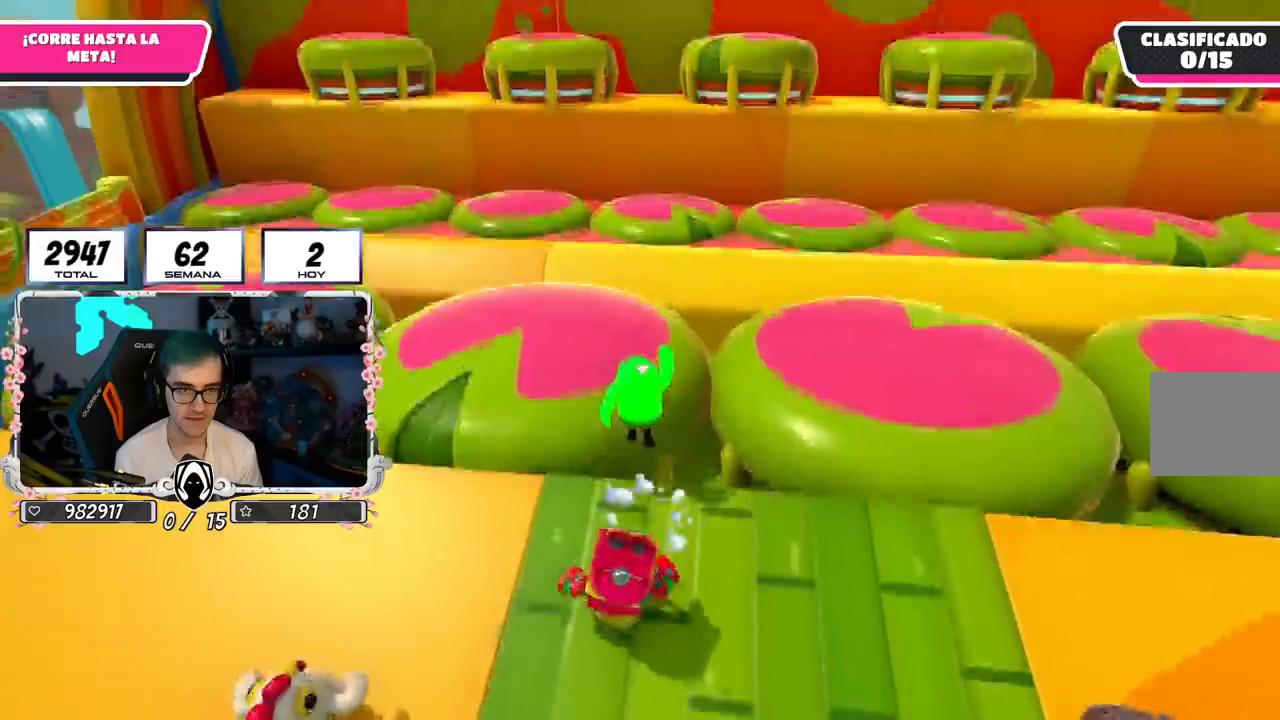
{"buttons": [], "left_stick": "up", "right_stick": "center", "events": [[84, "CROSS", "up"], [151, "L1", "up"], [167, "R1", "up"], [167, "SQUARE", "down"], [351, "SQUARE", "up"]]}
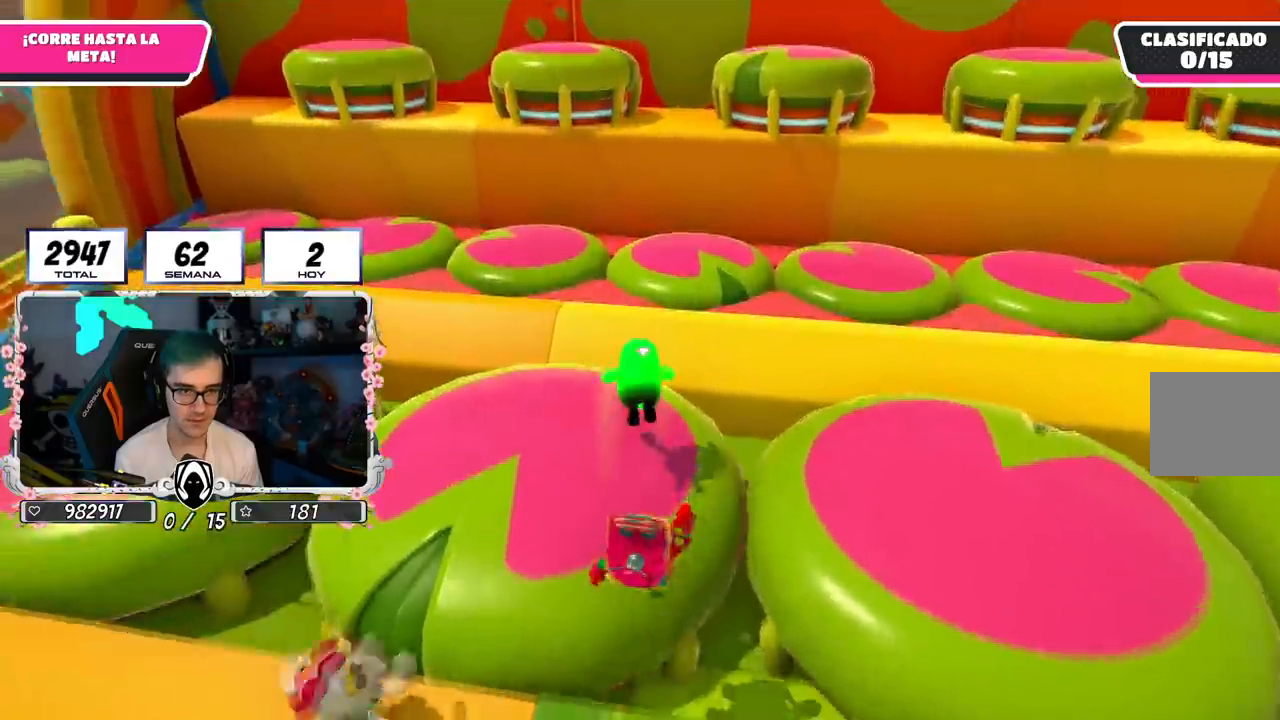
{"buttons": [], "left_stick": "up", "right_stick": "center", "events": [[83, "right_stick", "down"], [384, "L1", "down"], [484, "right_stick", "center"], [500, "L1", "up"]]}
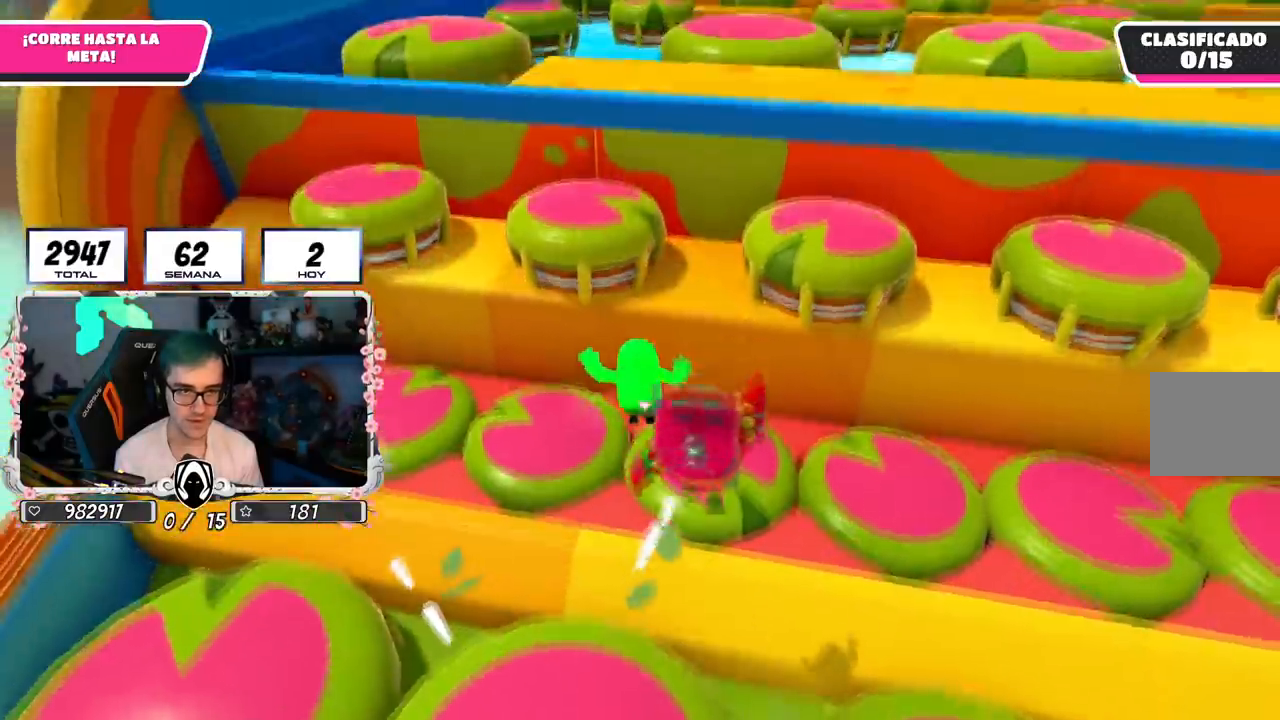
{"buttons": [], "left_stick": "up", "right_stick": "center", "events": []}
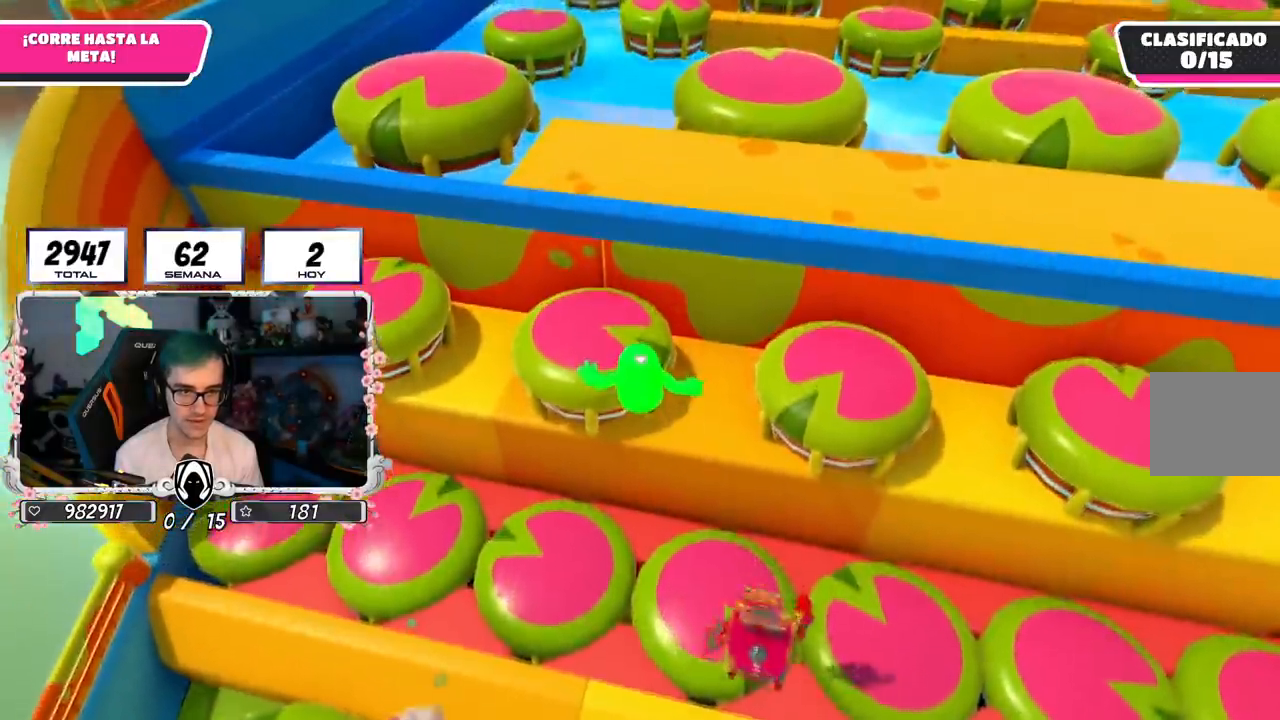
{"buttons": [], "left_stick": "up", "right_stick": "center", "events": [[117, "SQUARE", "down"], [267, "SQUARE", "up"]]}
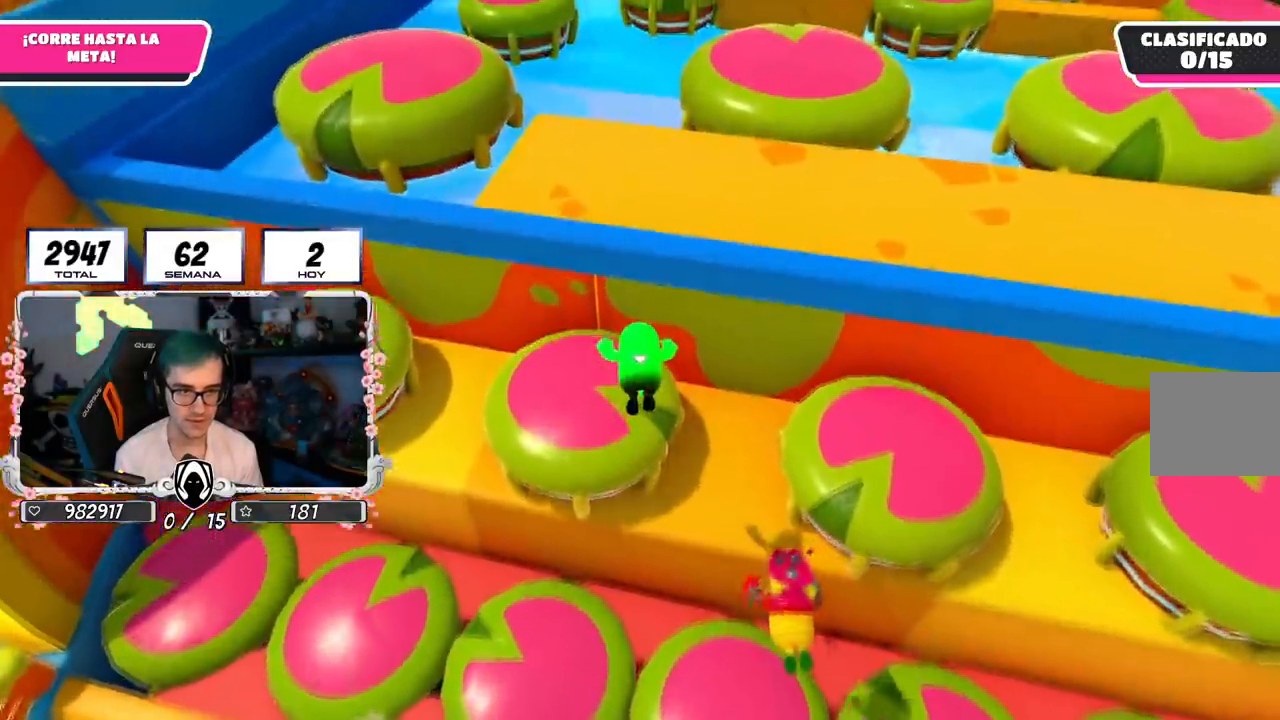
{"buttons": [], "left_stick": "up-right", "right_stick": "down", "events": [[117, "left_stick", "up-right"], [151, "right_stick", "down"]]}
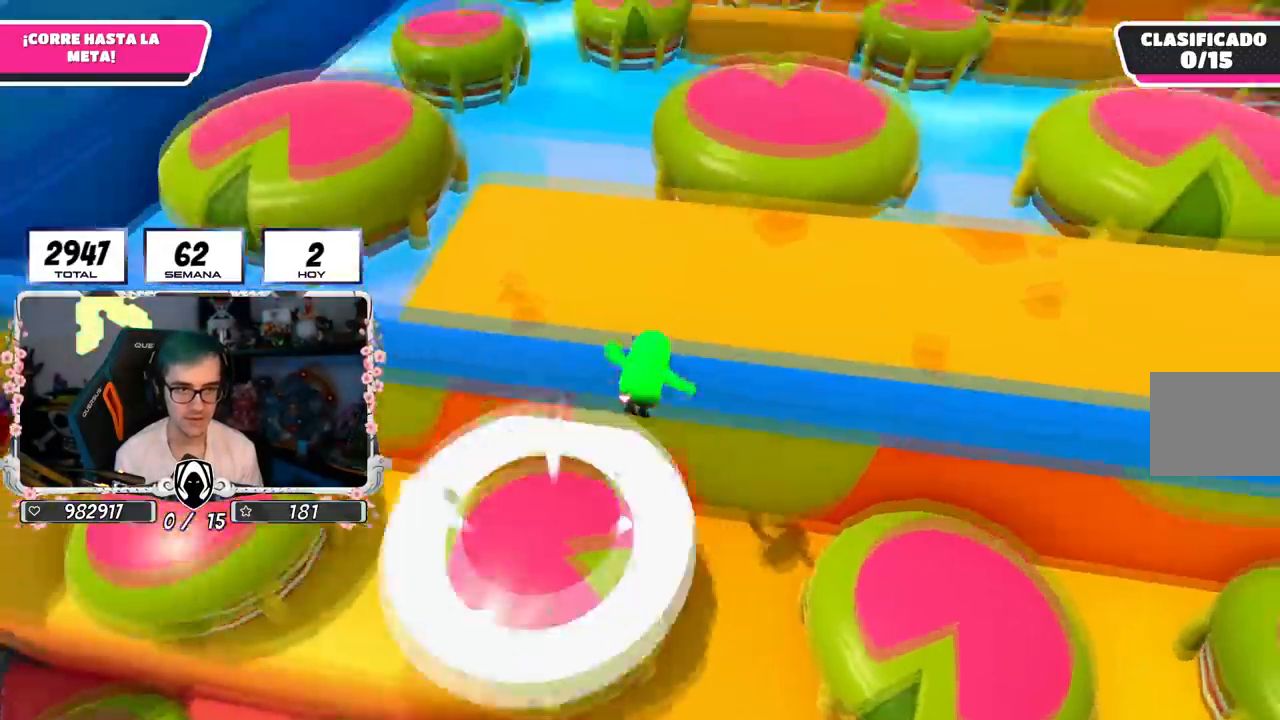
{"buttons": [], "left_stick": "up", "right_stick": "center", "events": [[183, "right_stick", "center"], [217, "left_stick", "up"]]}
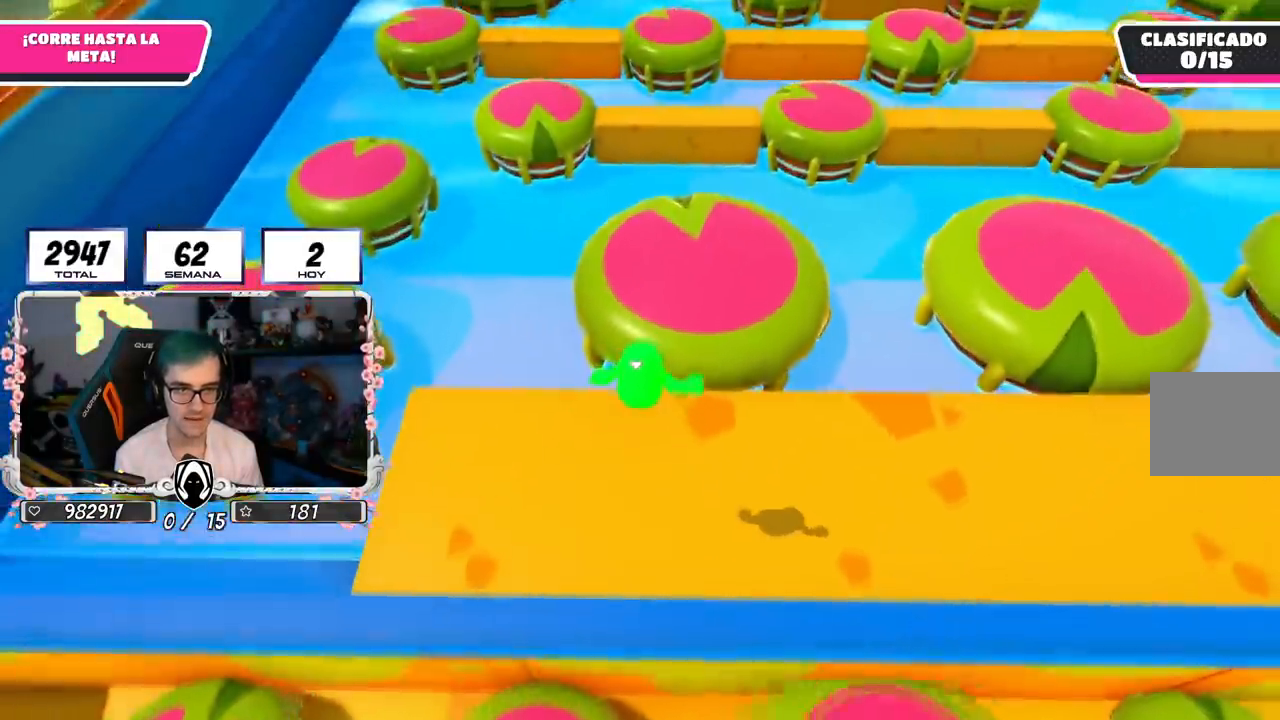
{"buttons": ["R1"], "left_stick": "up", "right_stick": "center", "events": [[151, "SQUARE", "down"], [401, "R1", "down"], [418, "SQUARE", "up"]]}
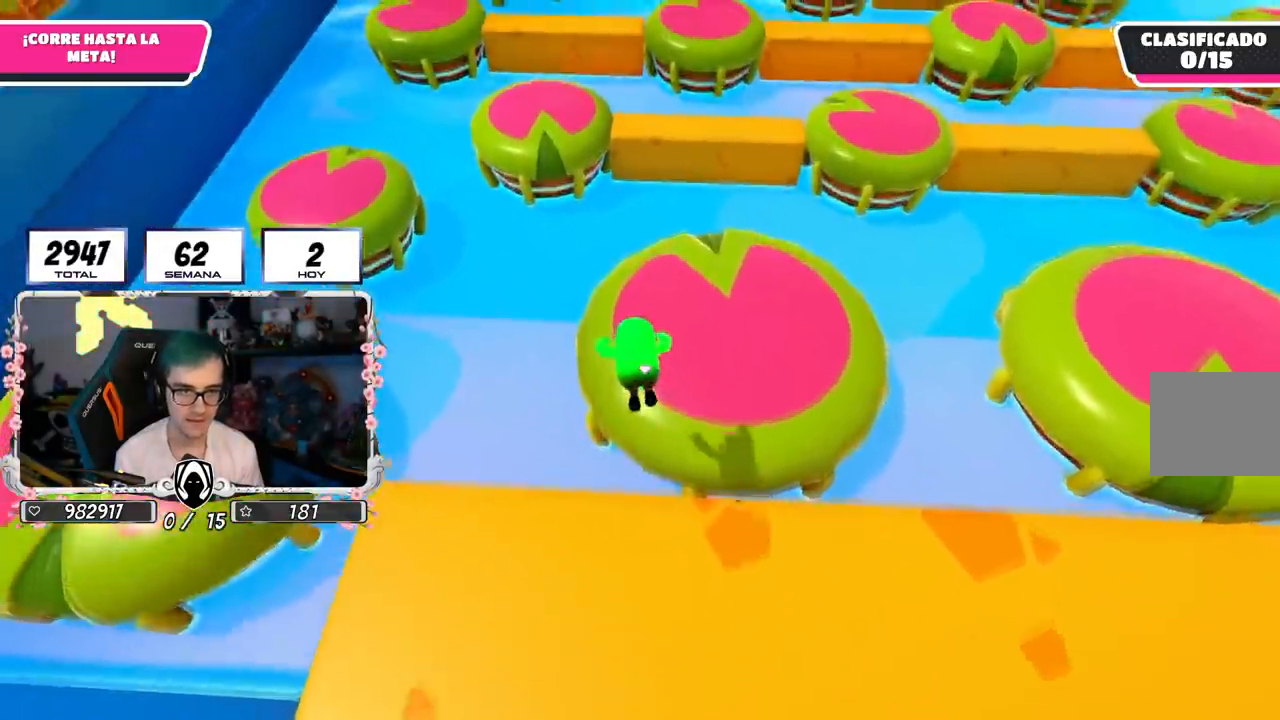
{"buttons": [], "left_stick": "up", "right_stick": "center", "events": [[33, "R1", "up"], [200, "right_stick", "down-left"], [434, "right_stick", "center"]]}
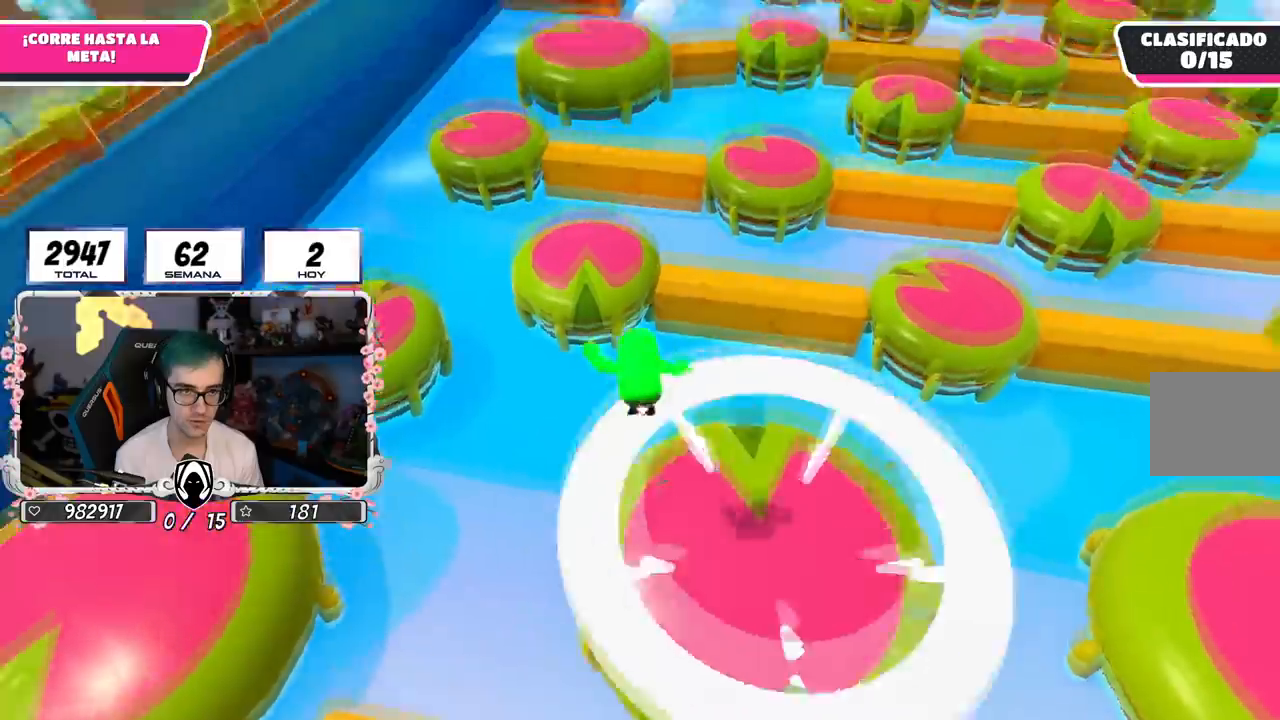
{"buttons": [], "left_stick": "up", "right_stick": "center", "events": [[267, "SQUARE", "down"], [468, "SQUARE", "up"]]}
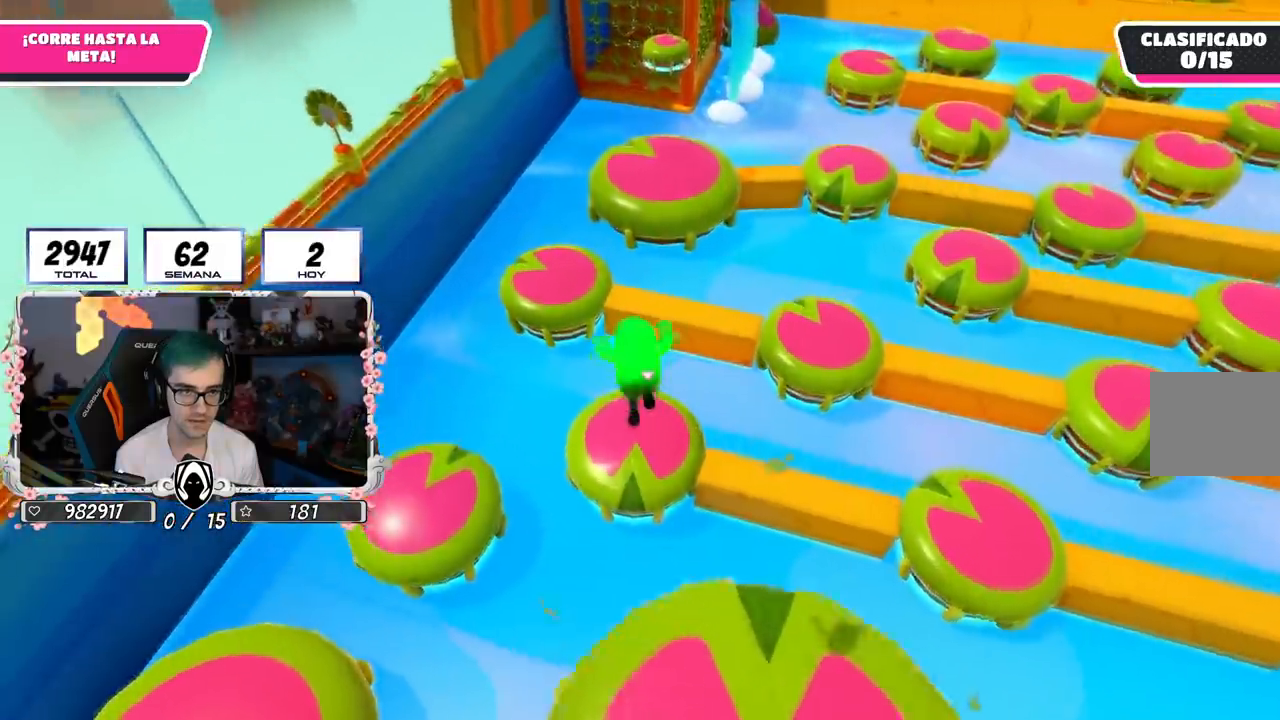
{"buttons": [], "left_stick": "up", "right_stick": "center", "events": []}
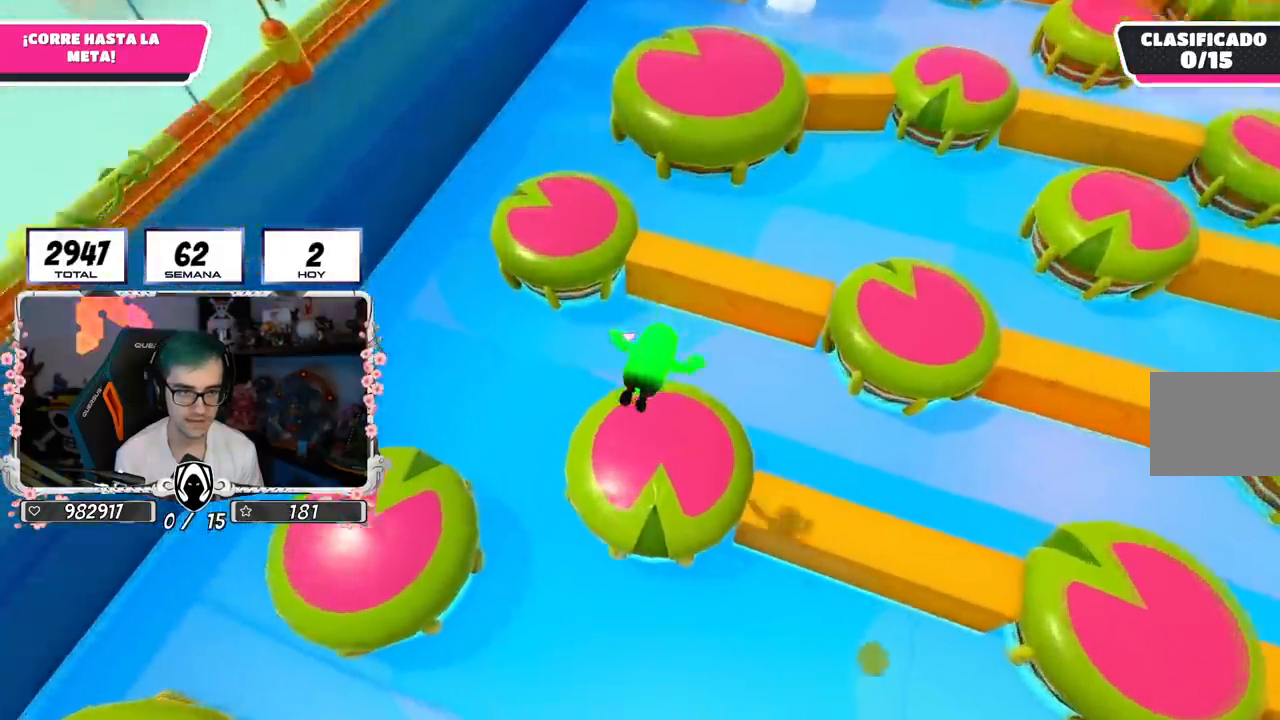
{"buttons": [], "left_stick": "up", "right_stick": "center", "events": []}
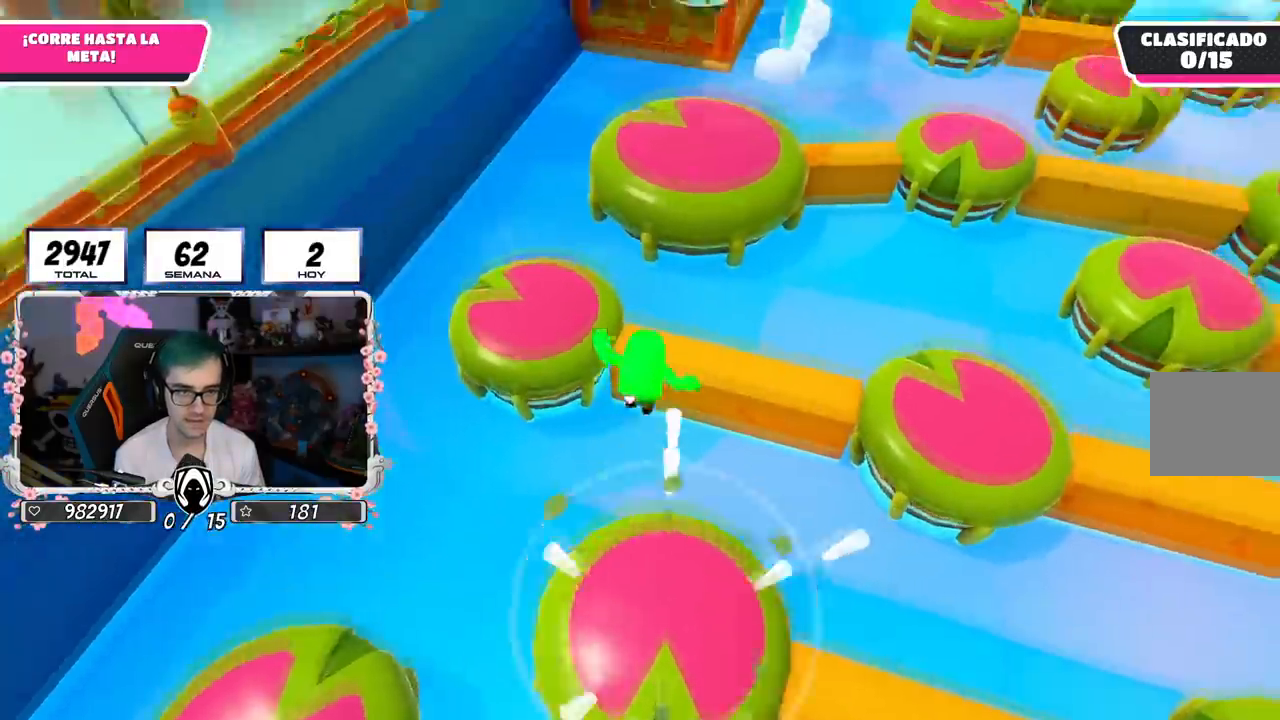
{"buttons": [], "left_stick": "up", "right_stick": "center", "events": []}
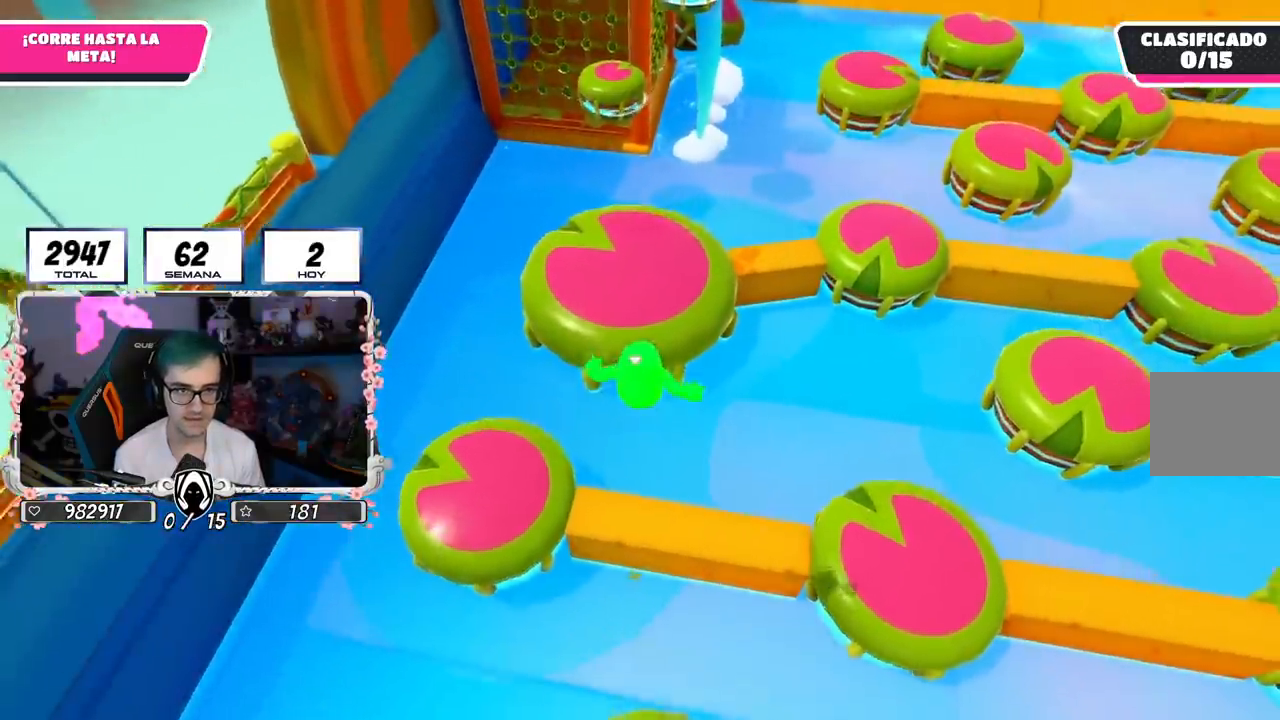
{"buttons": [], "left_stick": "up", "right_stick": "center", "events": [[117, "SQUARE", "down"], [384, "SQUARE", "up"]]}
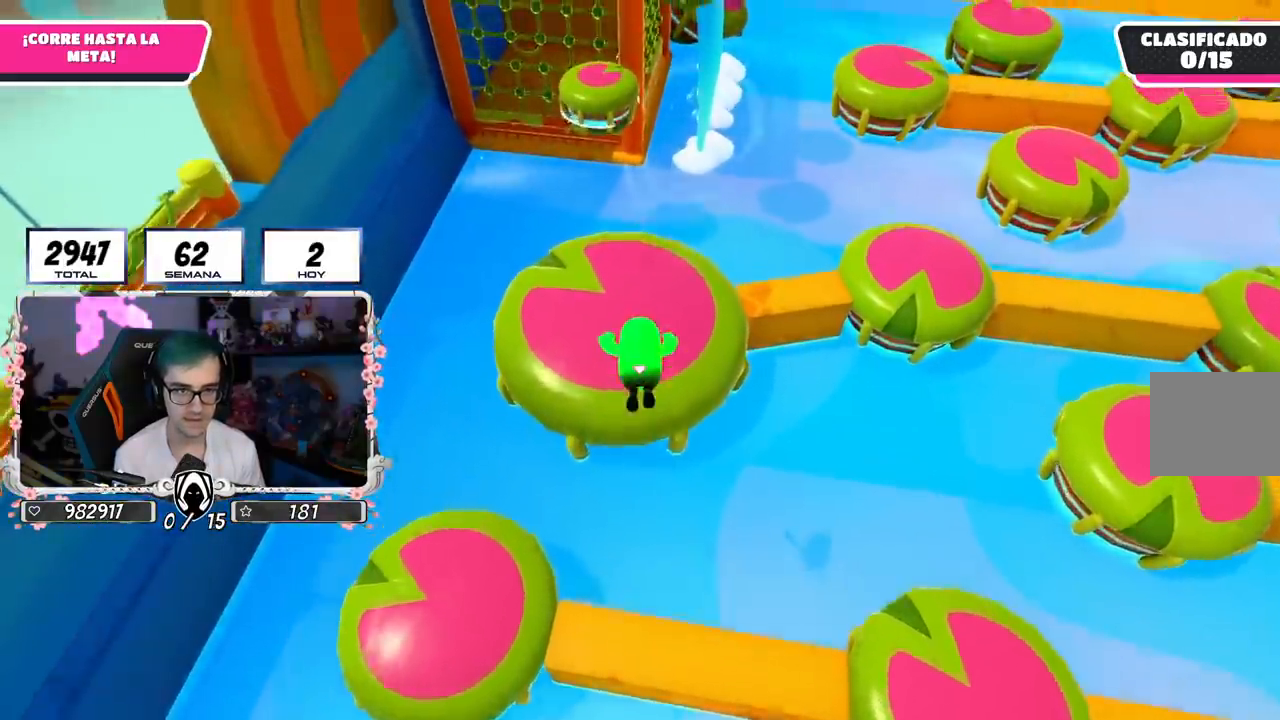
{"buttons": [], "left_stick": "up", "right_stick": "center", "events": []}
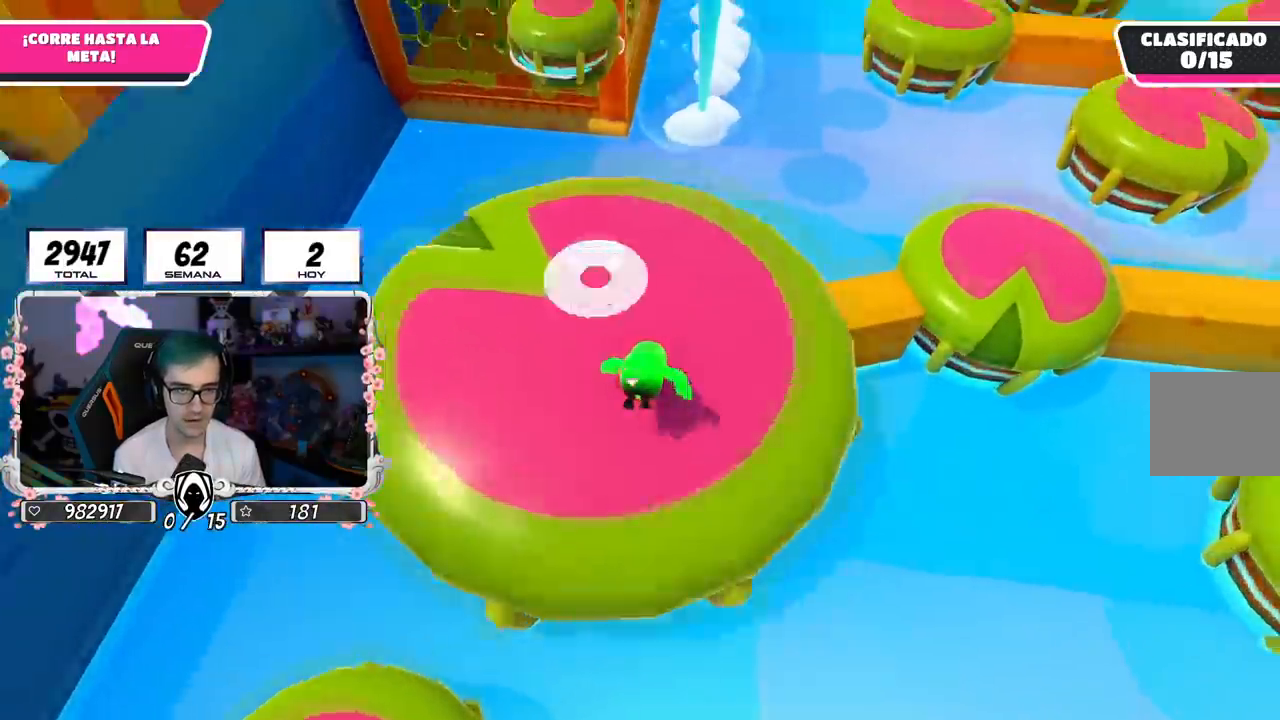
{"buttons": [], "left_stick": "up", "right_stick": "center", "events": []}
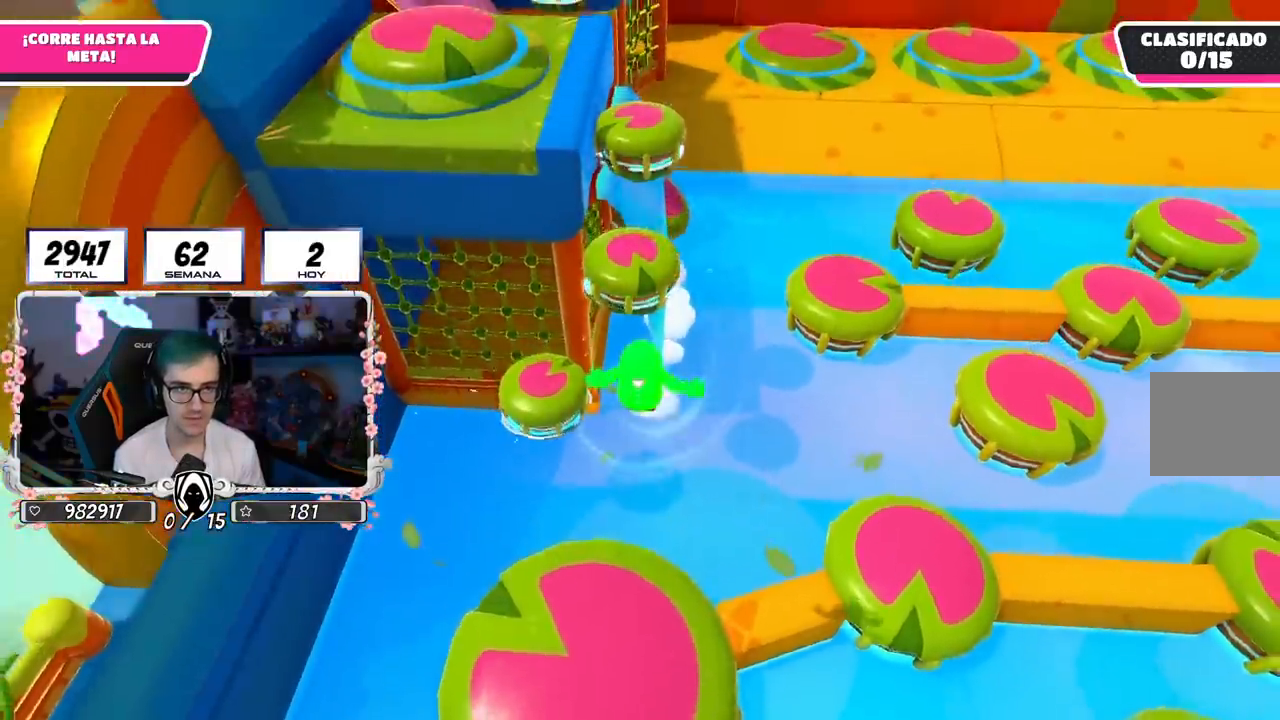
{"buttons": [], "left_stick": "up", "right_stick": "center", "events": [[100, "SQUARE", "down"], [233, "SQUARE", "up"]]}
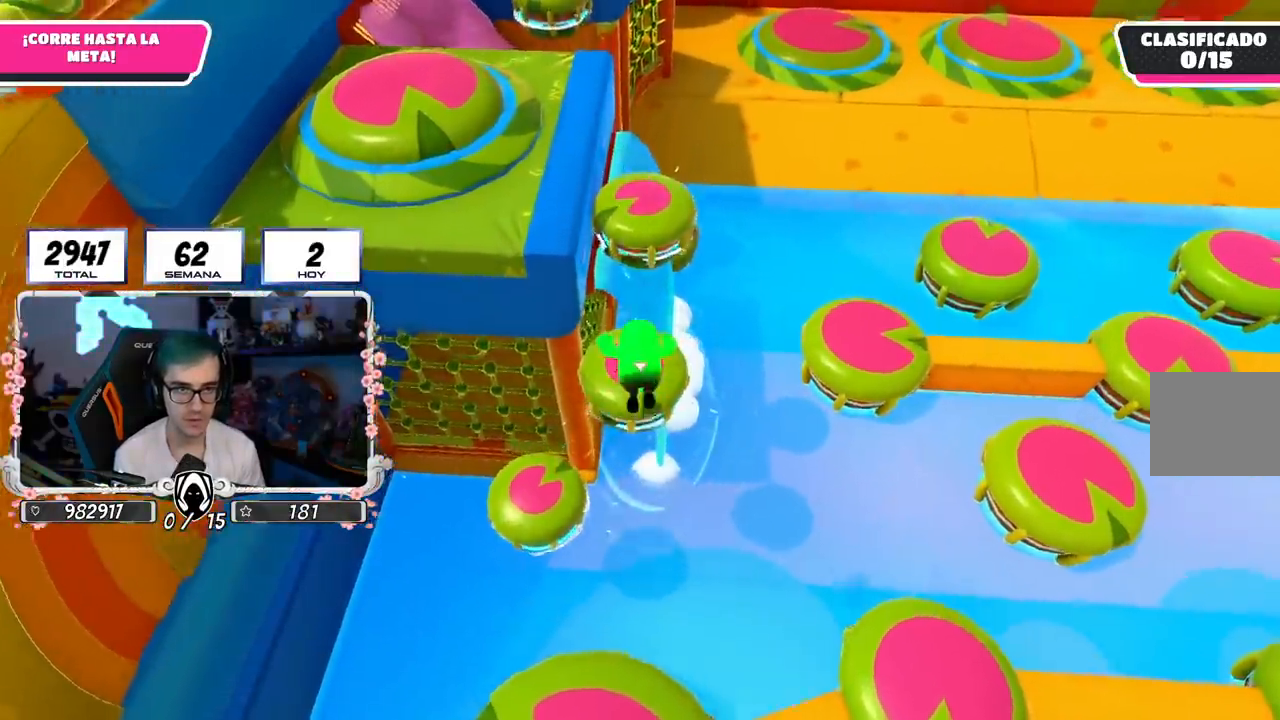
{"buttons": ["SQUARE"], "left_stick": "up", "right_stick": "center", "events": [[317, "SQUARE", "down"], [401, "SQUARE", "up"], [451, "SQUARE", "down"]]}
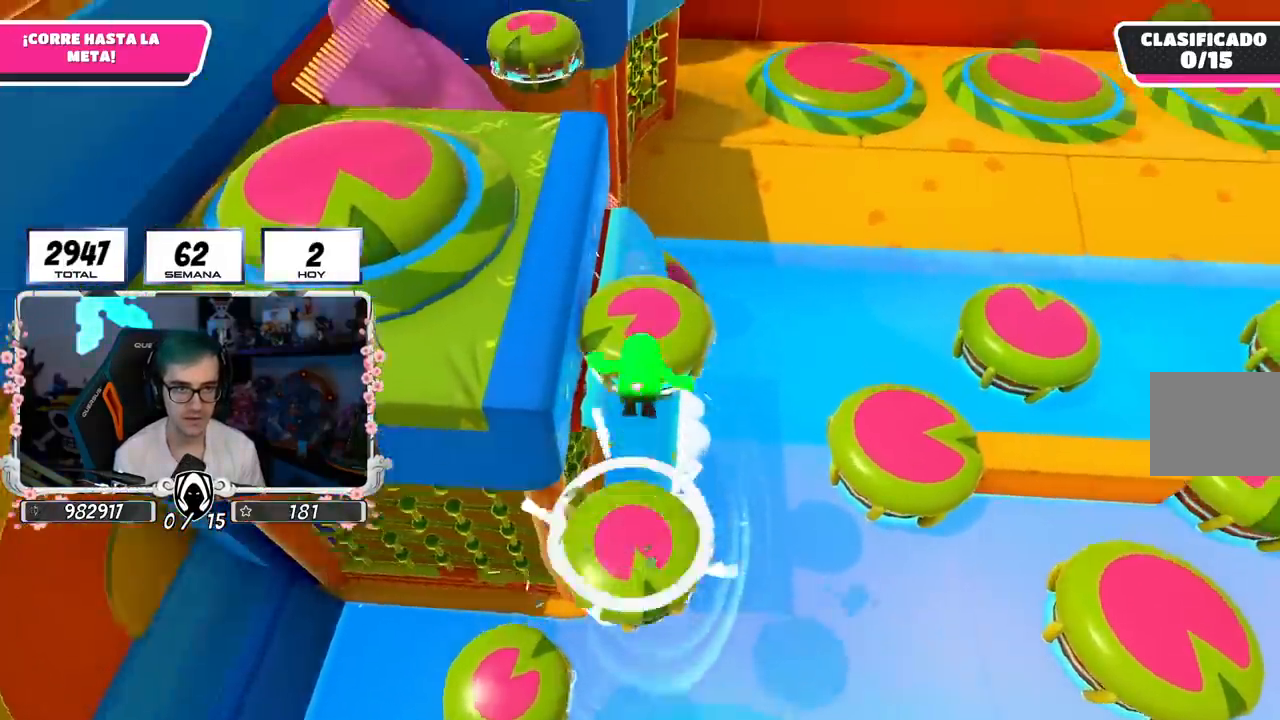
{"buttons": [], "left_stick": "up-left", "right_stick": "center", "events": [[17, "SQUARE", "up"], [167, "right_stick", "down"], [250, "right_stick", "center"], [300, "left_stick", "up-left"]]}
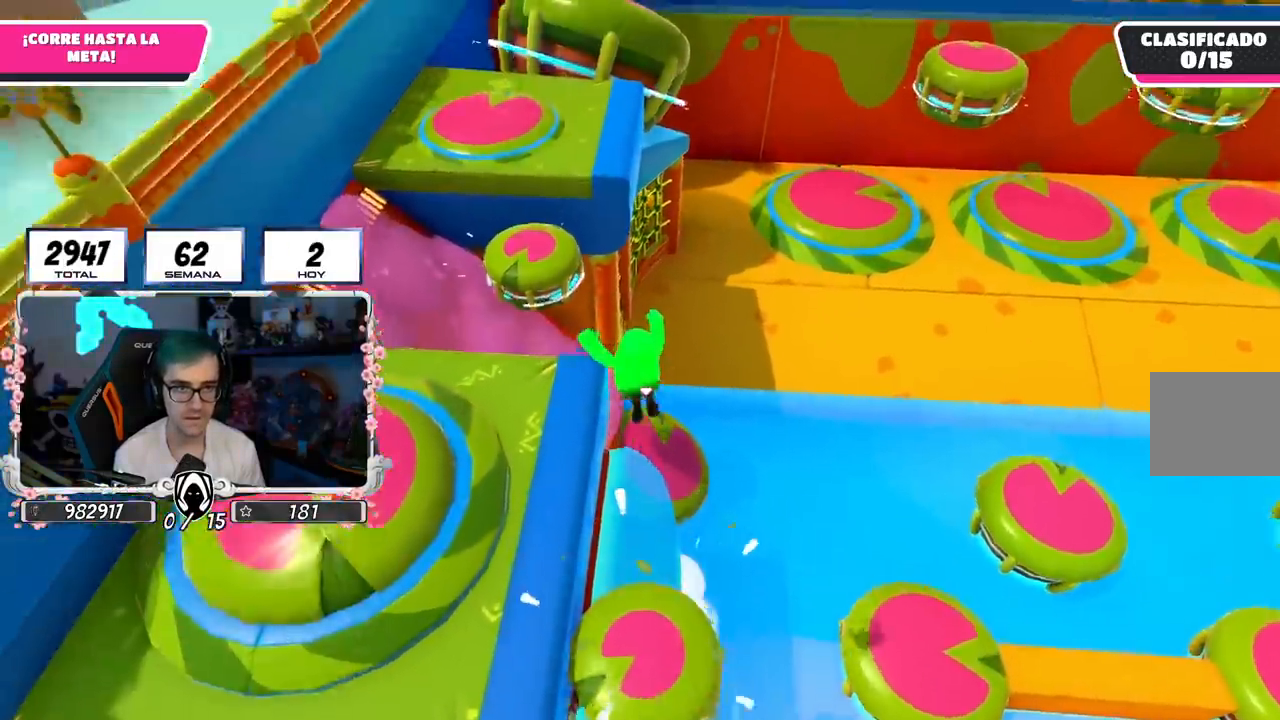
{"buttons": [], "left_stick": "up-left", "right_stick": "center", "events": [[50, "SQUARE", "down"], [184, "SQUARE", "up"]]}
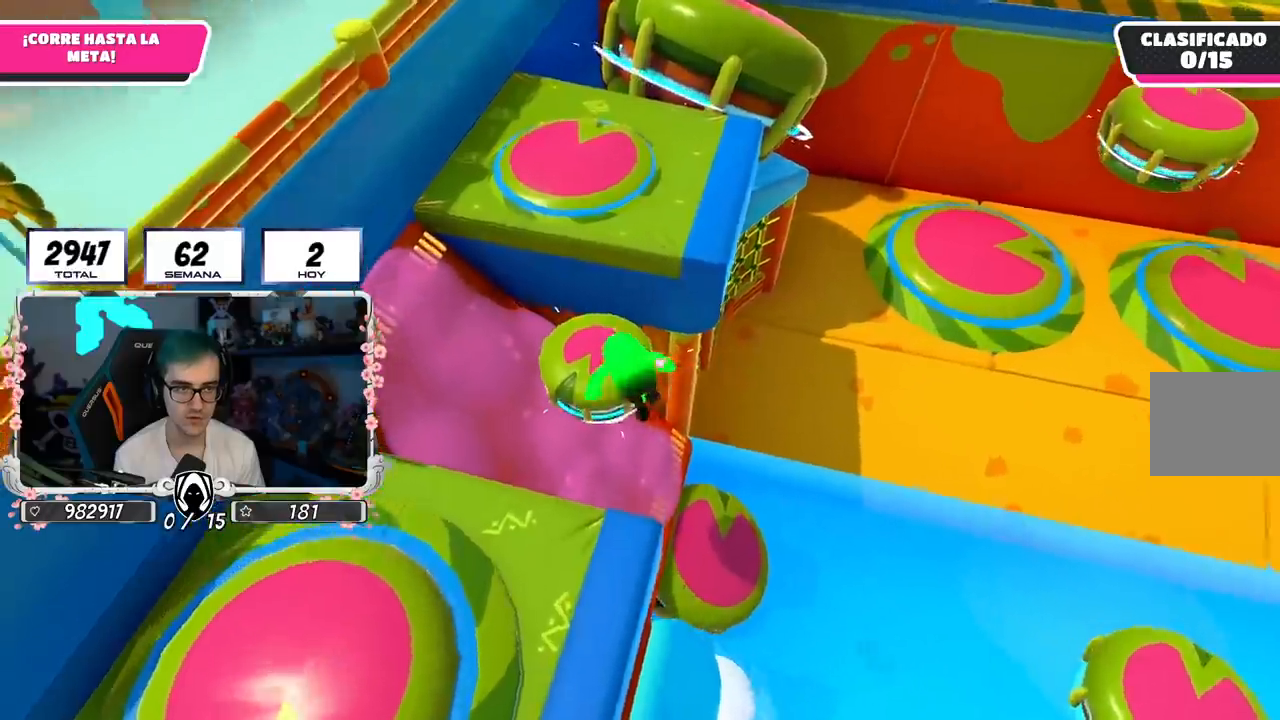
{"buttons": [], "left_stick": "up", "right_stick": "center", "events": [[184, "left_stick", "up"], [334, "SQUARE", "down"], [451, "SQUARE", "up"]]}
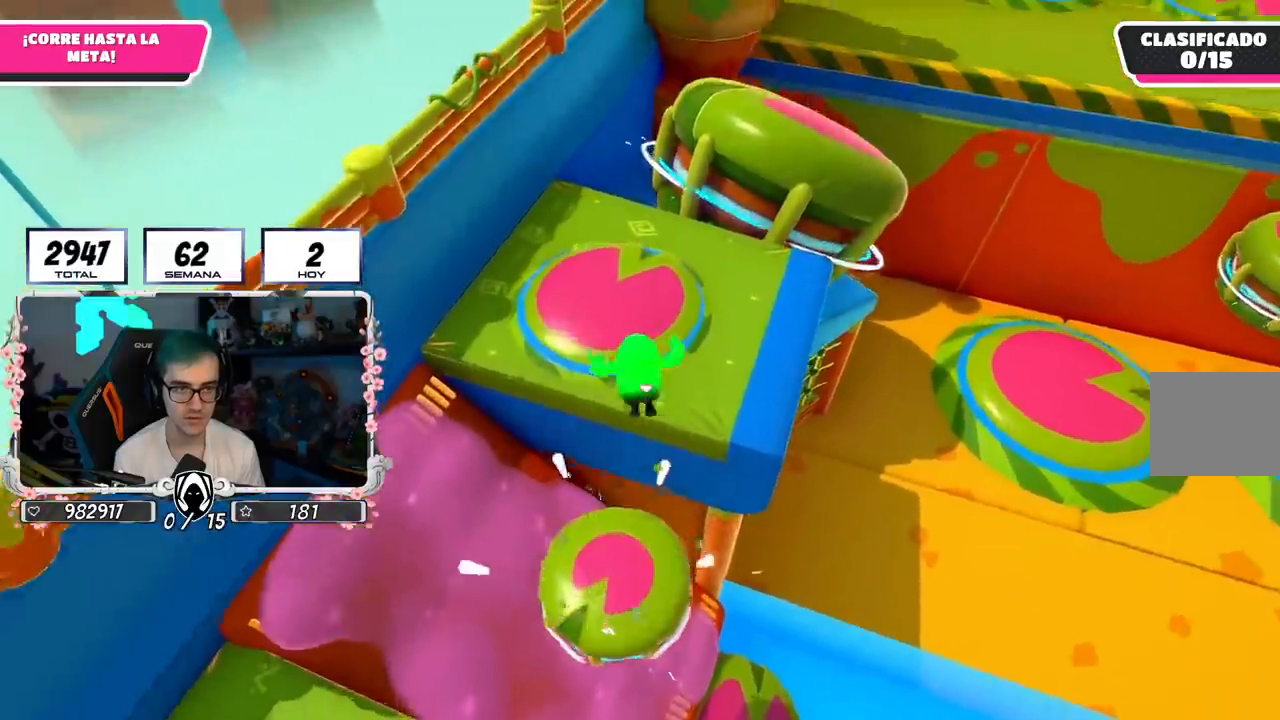
{"buttons": [], "left_stick": "up-right", "right_stick": "center", "events": [[133, "left_stick", "up-right"], [283, "right_stick", "right"], [467, "right_stick", "center"]]}
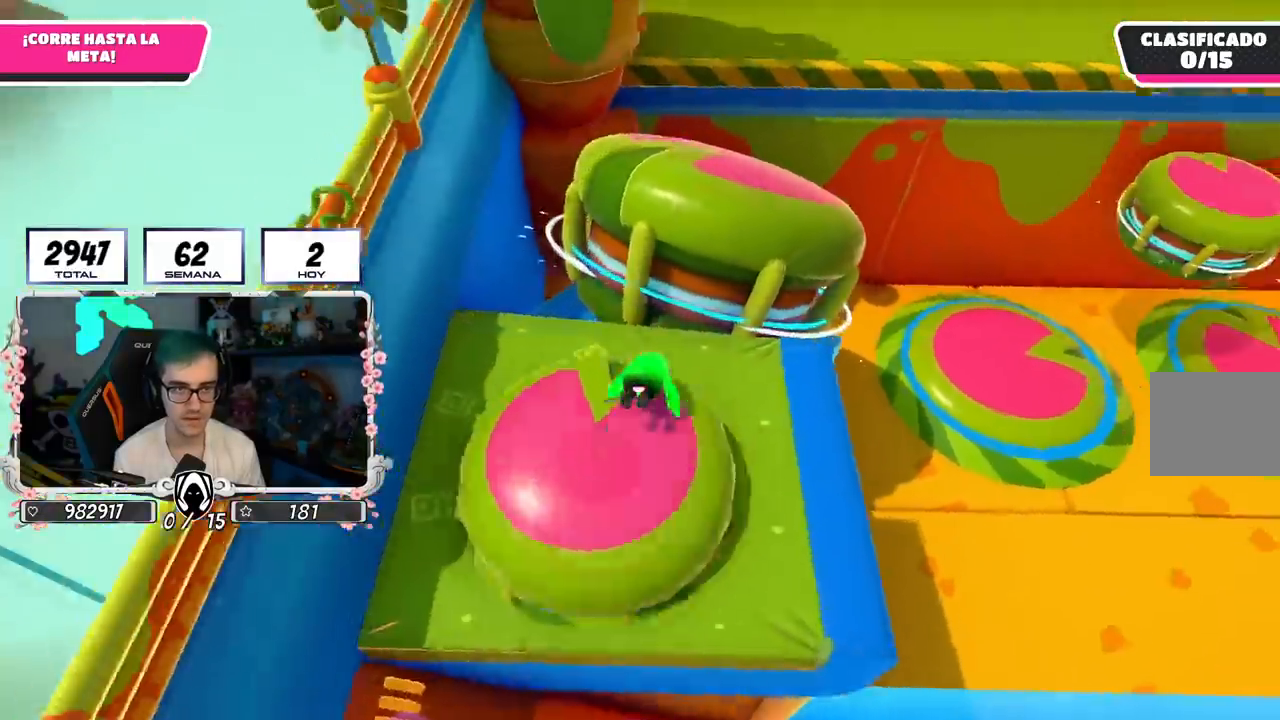
{"buttons": [], "left_stick": "up-right", "right_stick": "up-right", "events": [[134, "SQUARE", "down"], [251, "SQUARE", "up"], [501, "right_stick", "up-right"]]}
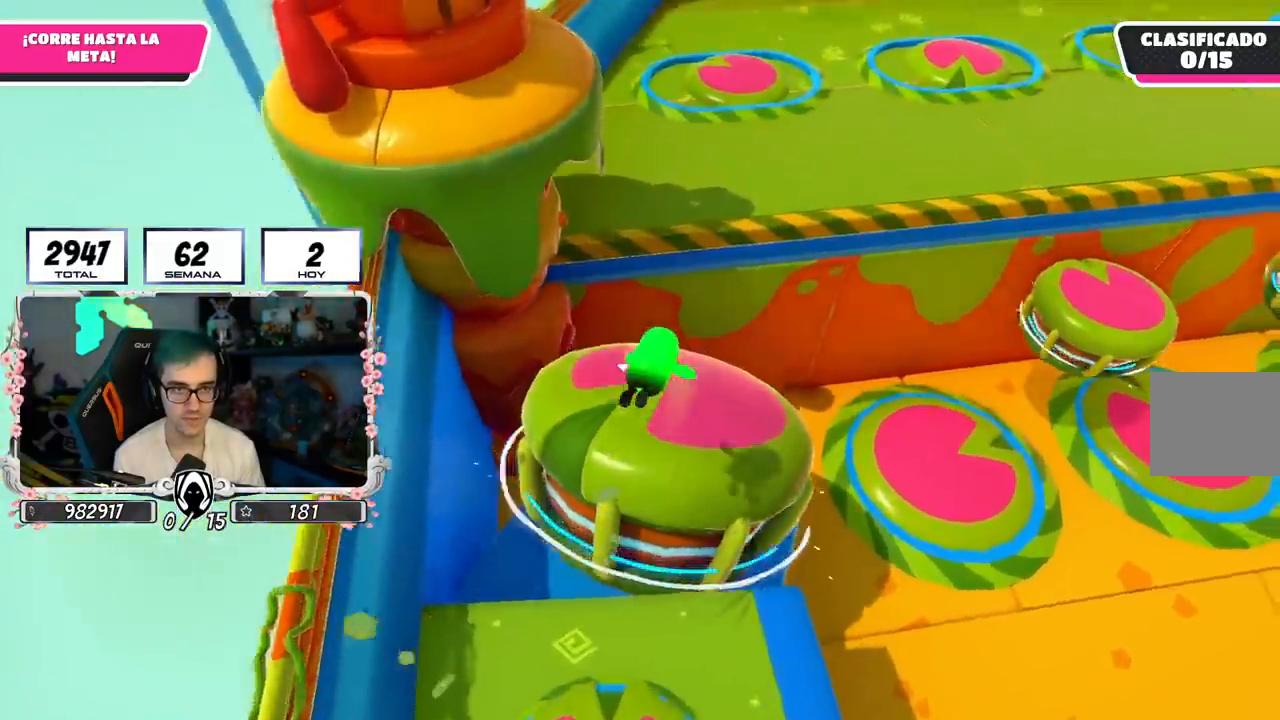
{"buttons": ["SQUARE"], "left_stick": "up", "right_stick": "center", "events": [[150, "left_stick", "up"], [267, "right_stick", "center"], [450, "SQUARE", "down"]]}
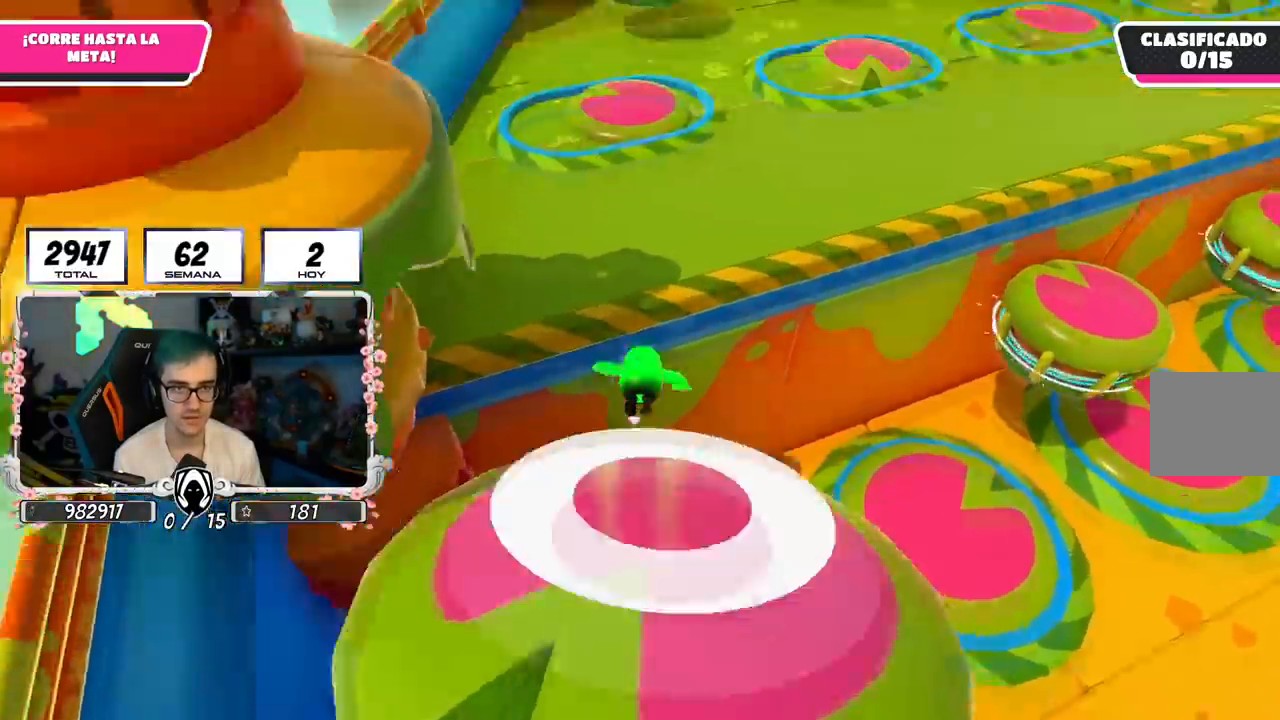
{"buttons": [], "left_stick": "up-right", "right_stick": "center", "events": [[34, "SQUARE", "up"], [100, "SQUARE", "down"], [200, "SQUARE", "up"], [467, "left_stick", "up-right"]]}
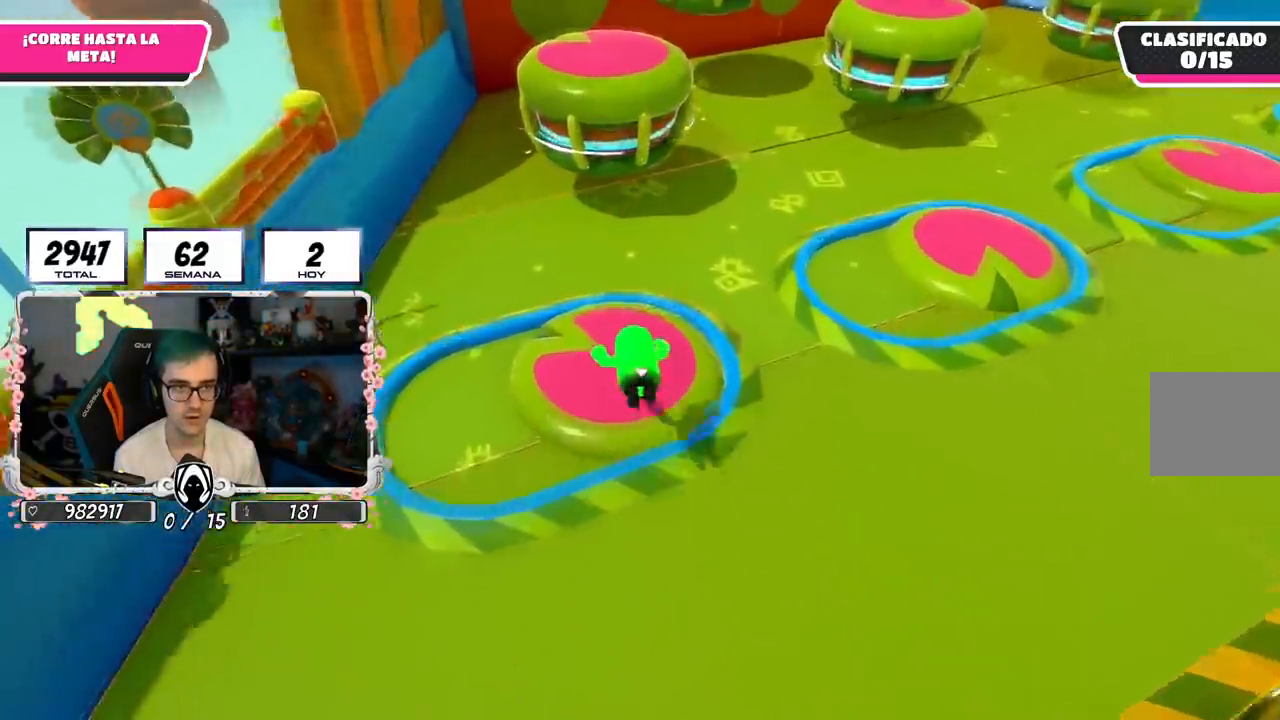
{"buttons": [], "left_stick": "up", "right_stick": "center", "events": [[117, "right_stick", "up"], [233, "right_stick", "center"], [400, "R1", "down"], [400, "left_stick", "up"], [467, "R1", "up"]]}
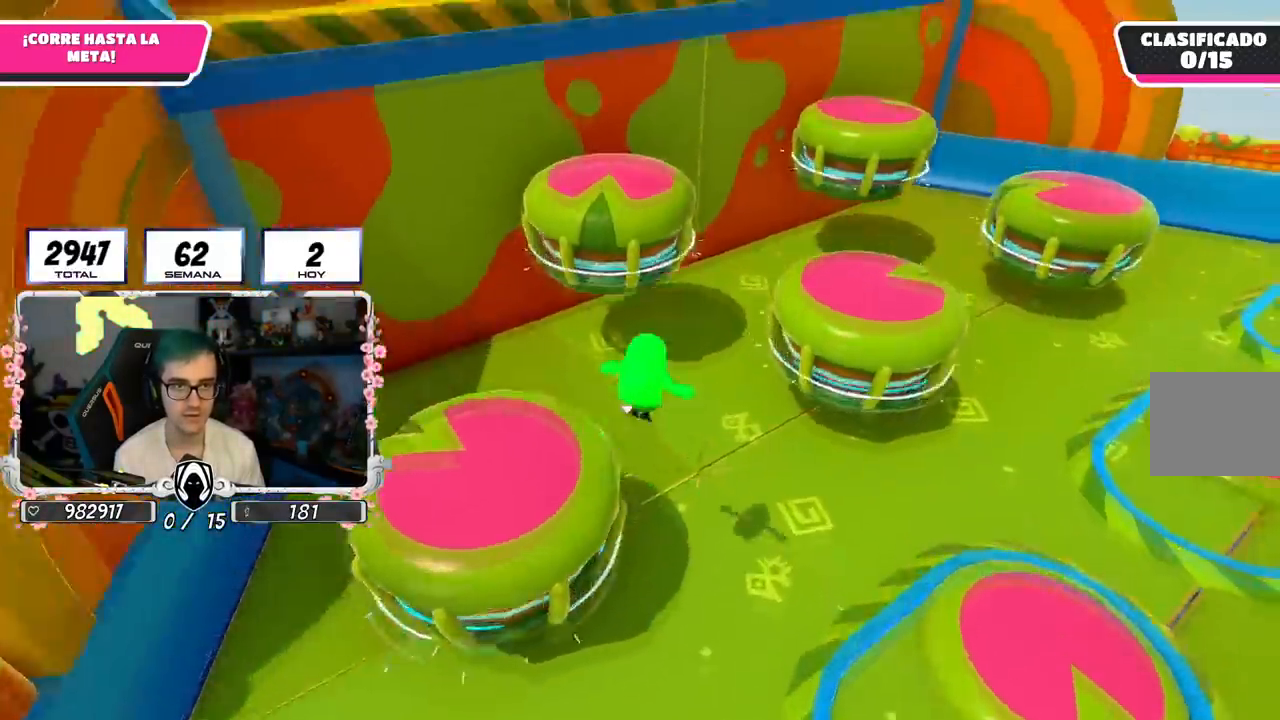
{"buttons": [], "left_stick": "up-right", "right_stick": "down", "events": [[150, "SQUARE", "down"], [234, "SQUARE", "up"], [367, "right_stick", "down"], [501, "left_stick", "up-right"]]}
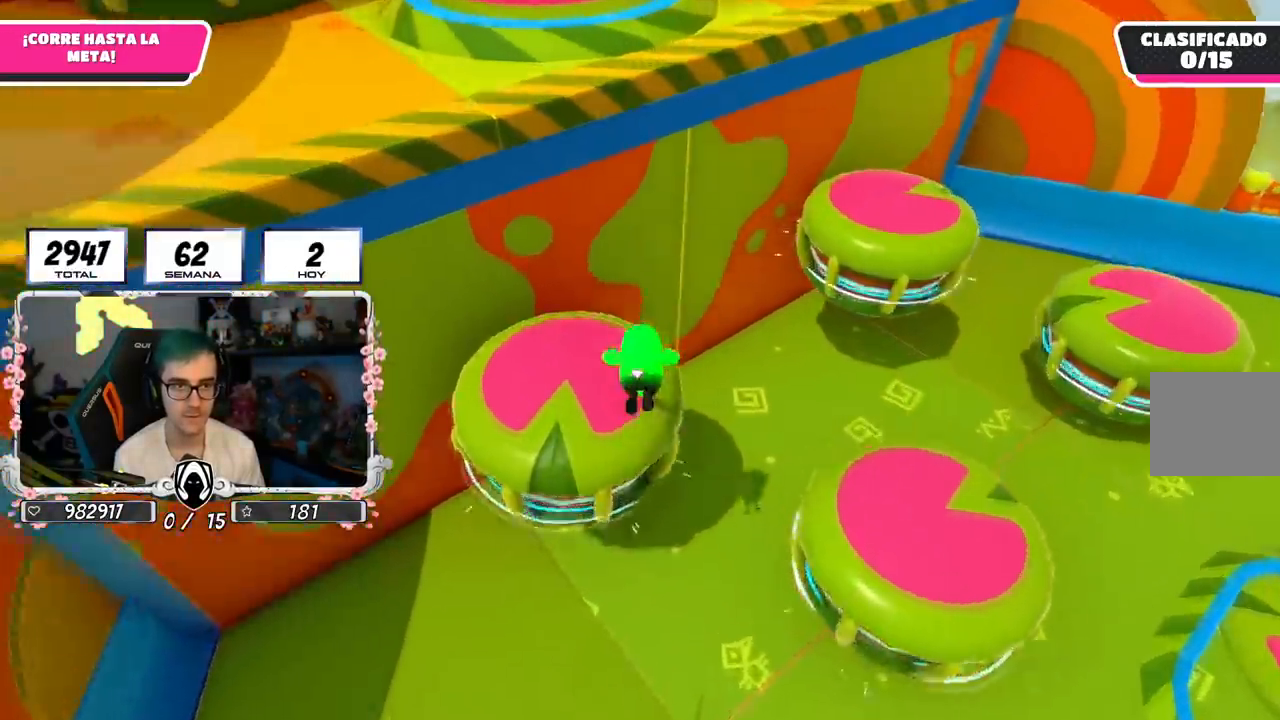
{"buttons": [], "left_stick": "up-left", "right_stick": "center", "events": [[66, "right_stick", "center"], [217, "left_stick", "up"], [250, "R1", "down"], [333, "R1", "up"], [350, "left_stick", "up-left"]]}
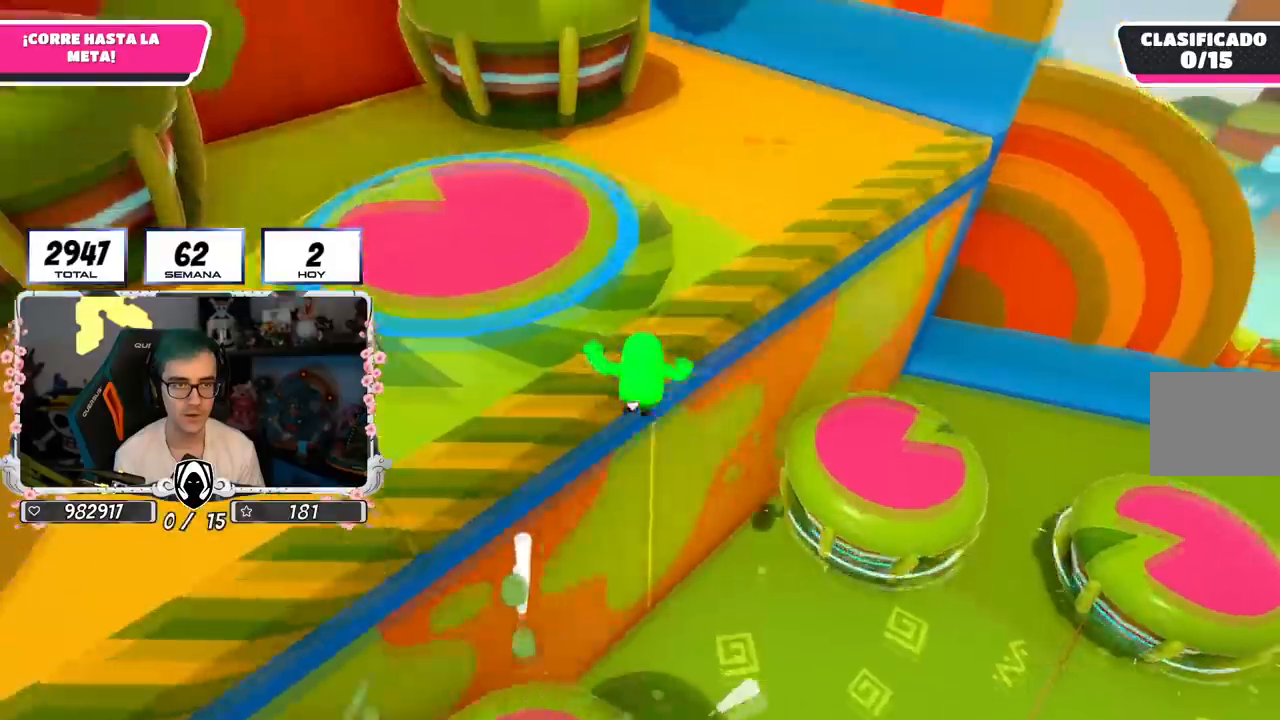
{"buttons": ["SQUARE"], "left_stick": "left", "right_stick": "center", "events": [[84, "left_stick", "left"], [401, "SQUARE", "down"]]}